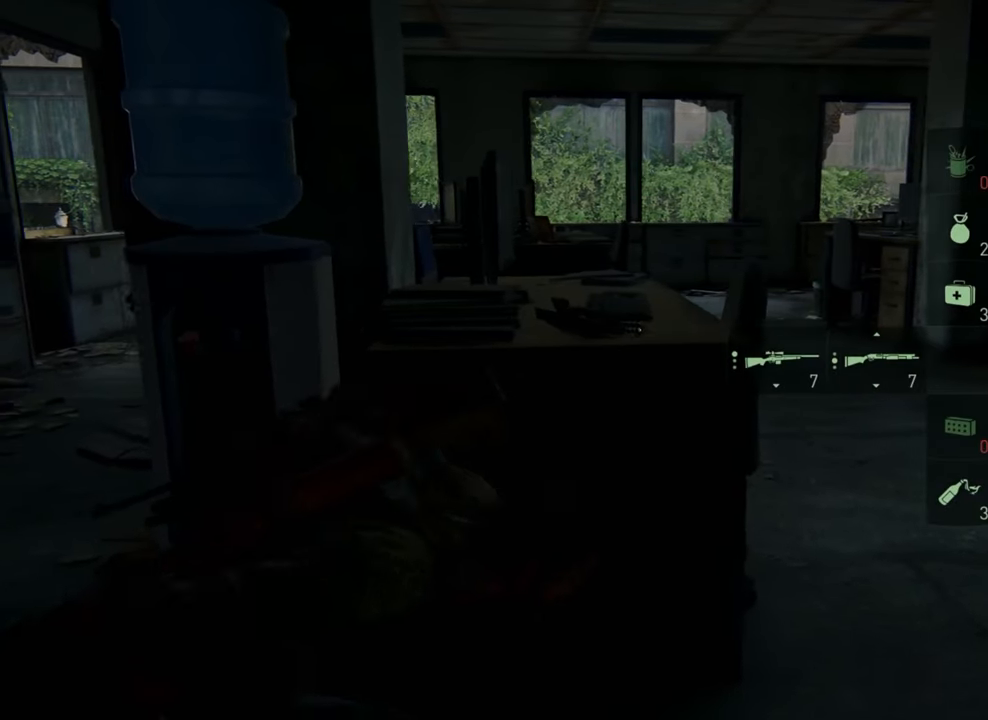
Gameplay with a controller (PlayStation layout); each line is a JSON object with the inputs held at the frame after it. "events" lists button and stick changes between this image and that frame as [ms after this image, input, new state], when the widget could be followed in between. Not read: L3 R3.
{"buttons": [], "left_stick": "center", "right_stick": "center", "events": []}
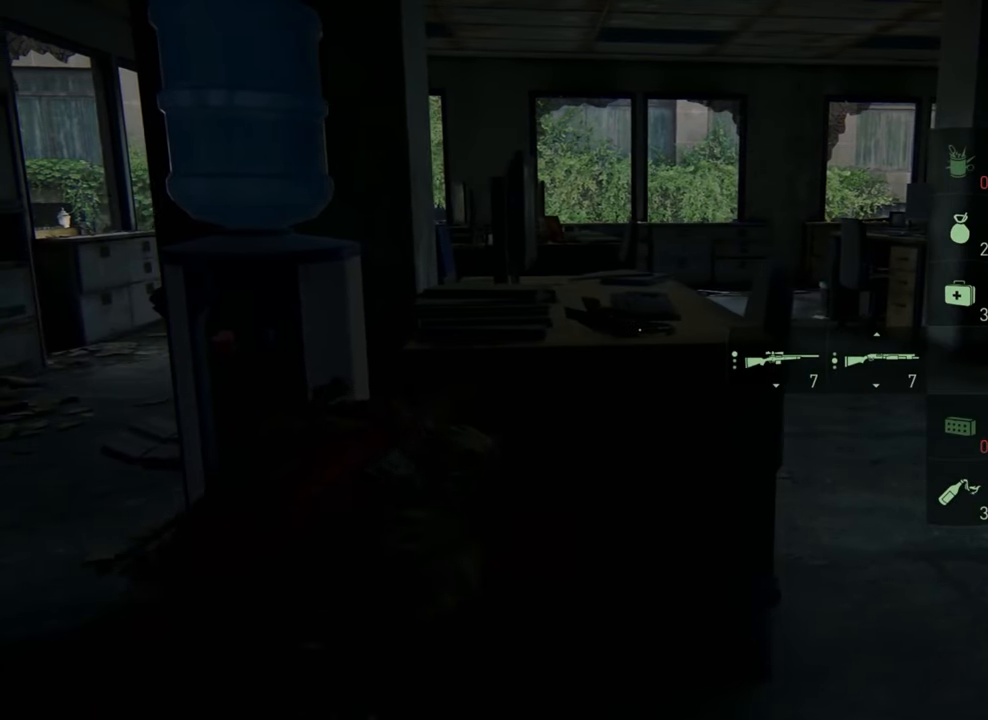
{"buttons": ["R2"], "left_stick": "center", "right_stick": "center", "events": [[367, "R2", "down"]]}
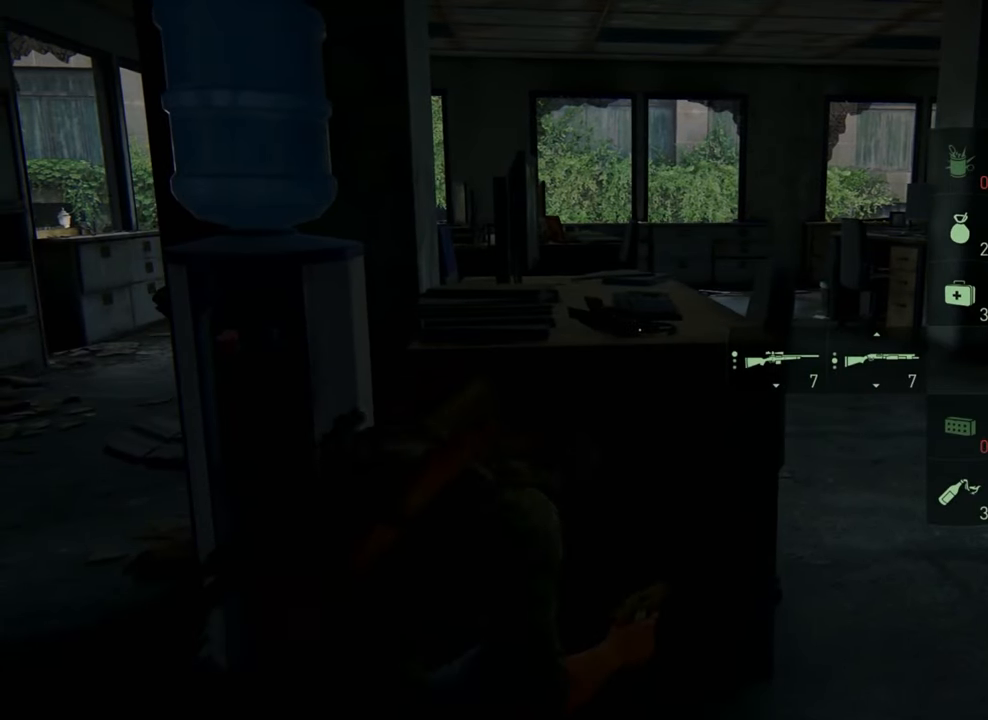
{"buttons": [], "left_stick": "center", "right_stick": "center", "events": [[100, "R2", "up"]]}
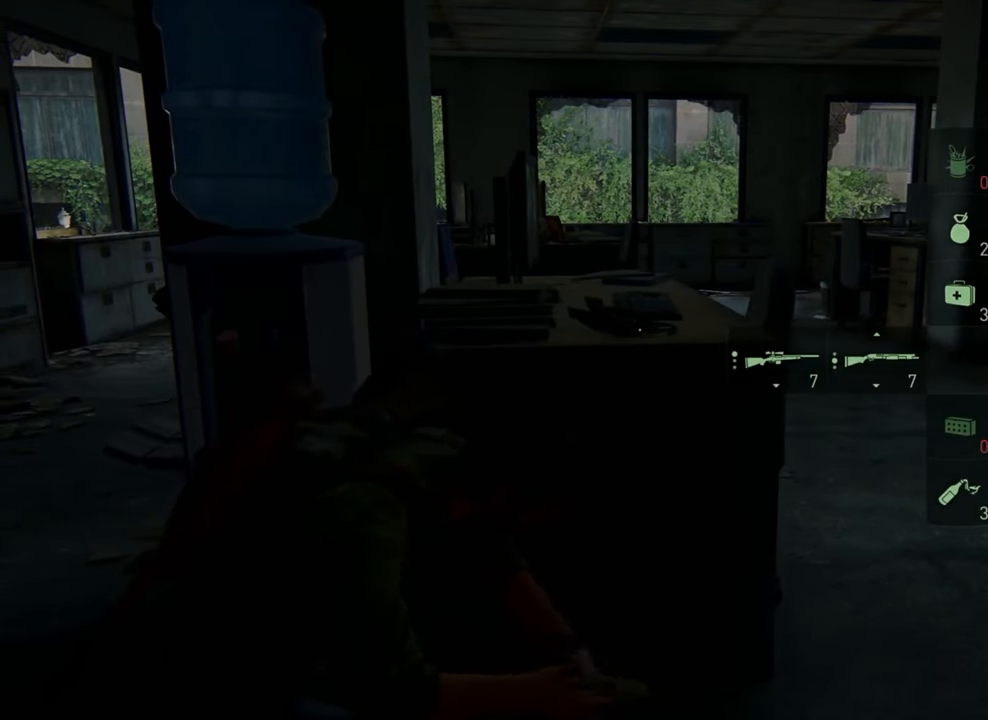
{"buttons": [], "left_stick": "center", "right_stick": "center", "events": []}
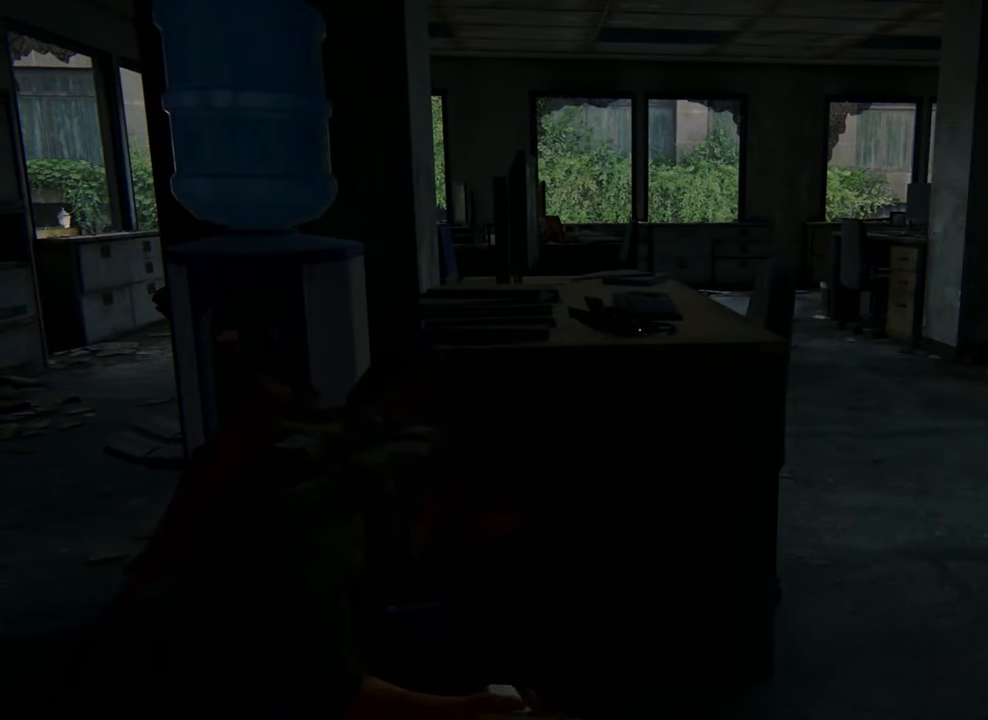
{"buttons": [], "left_stick": "center", "right_stick": "center", "events": [[267, "right_stick", "right"], [467, "right_stick", "center"]]}
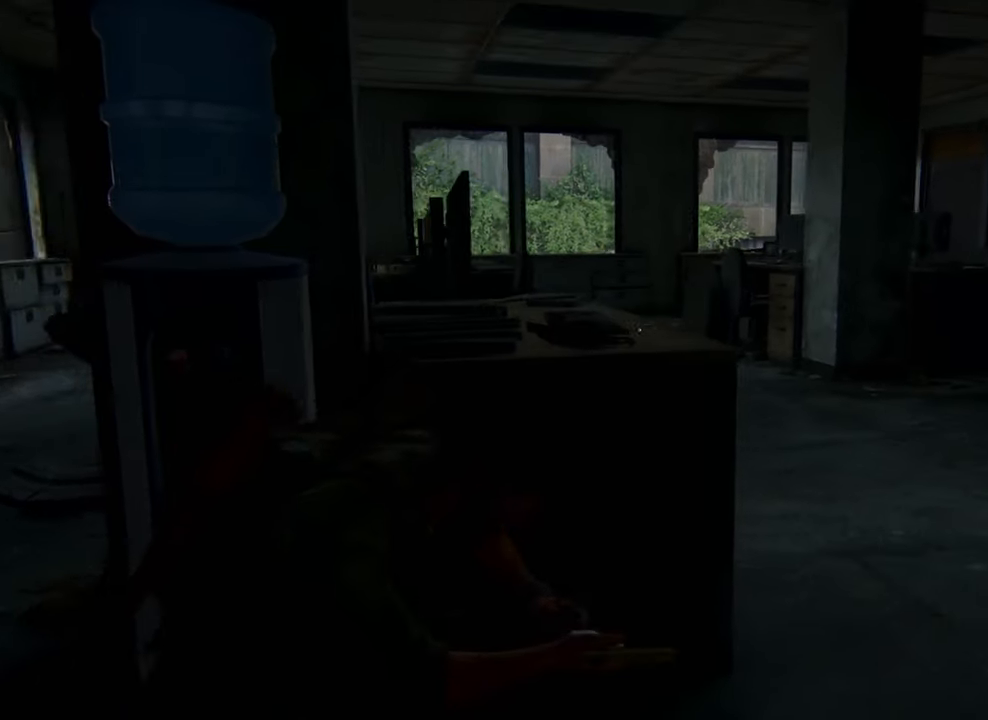
{"buttons": [], "left_stick": "center", "right_stick": "center", "events": []}
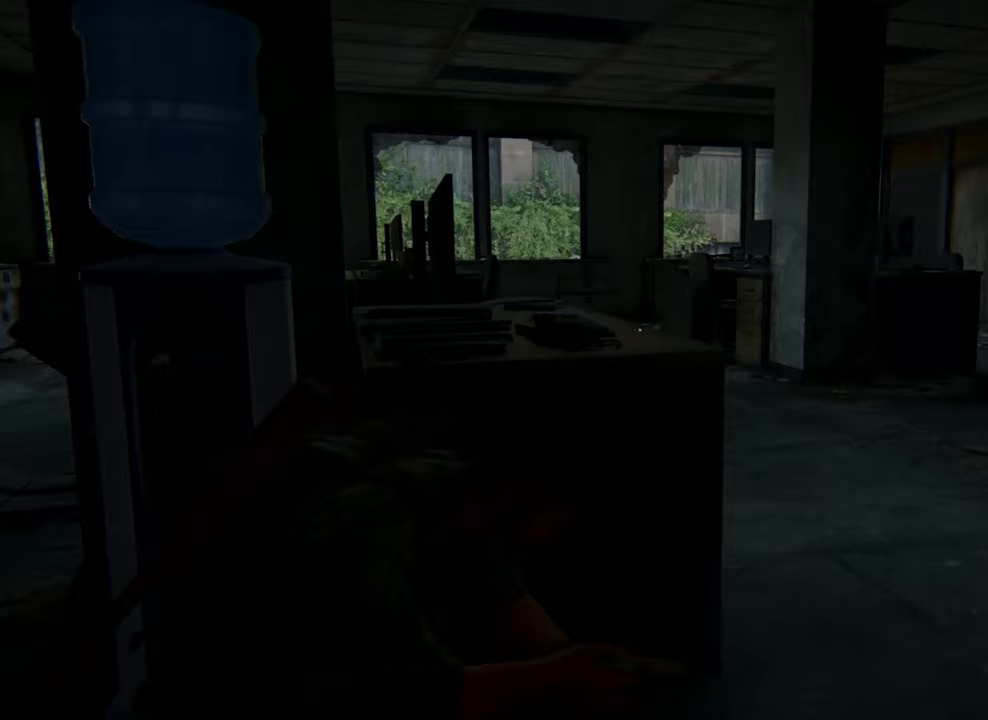
{"buttons": ["DPAD_LEFT"], "left_stick": "center", "right_stick": "center", "events": [[100, "right_stick", "left"], [400, "DPAD_LEFT", "down"], [433, "right_stick", "center"]]}
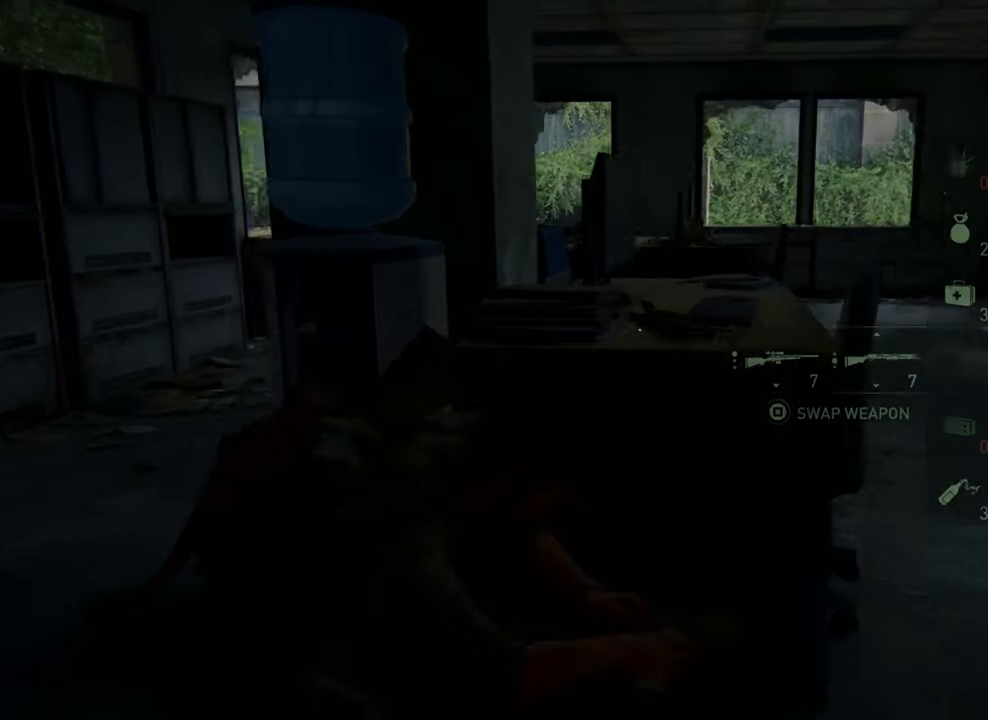
{"buttons": [], "left_stick": "center", "right_stick": "center", "events": [[33, "DPAD_LEFT", "up"]]}
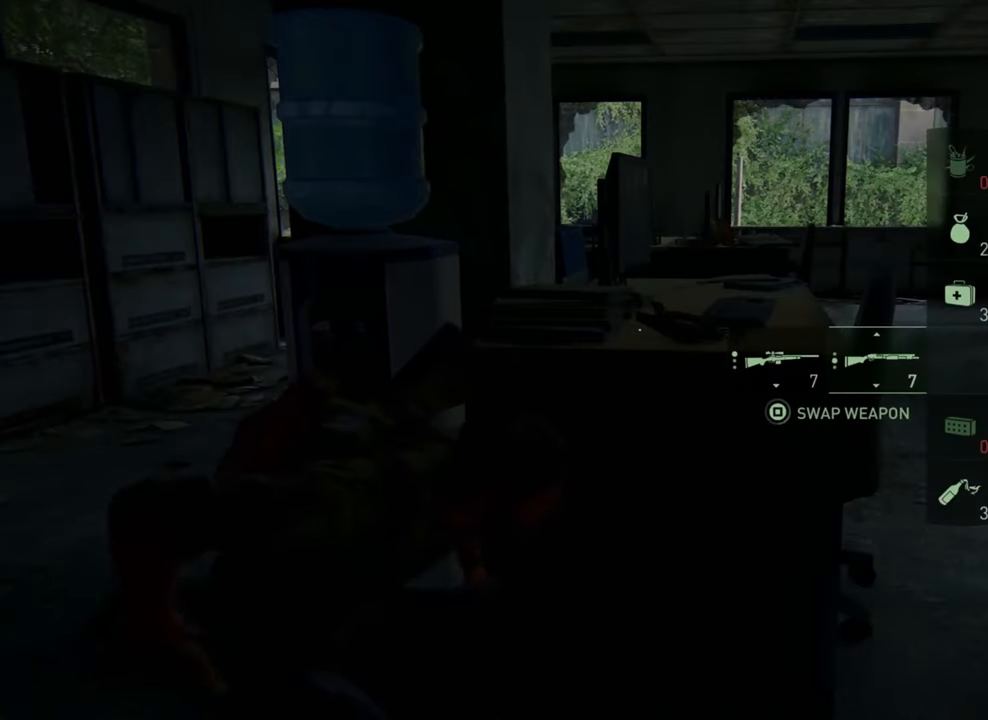
{"buttons": [], "left_stick": "center", "right_stick": "center", "events": []}
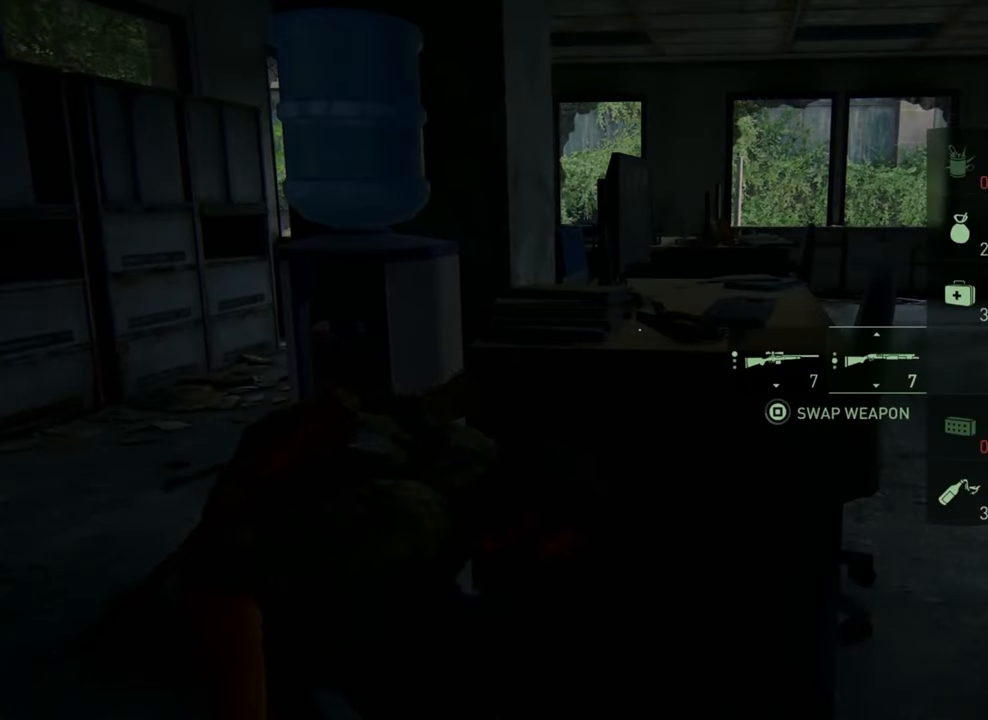
{"buttons": [], "left_stick": "center", "right_stick": "center", "events": [[233, "right_stick", "right"], [433, "right_stick", "center"]]}
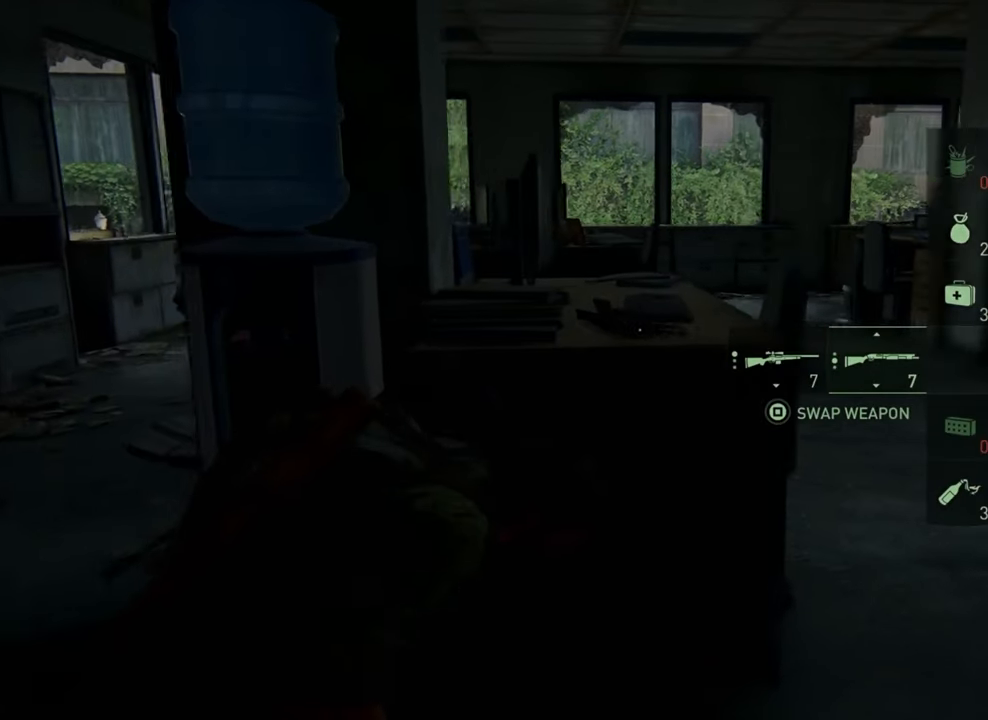
{"buttons": ["R2"], "left_stick": "center", "right_stick": "center", "events": [[300, "R2", "down"]]}
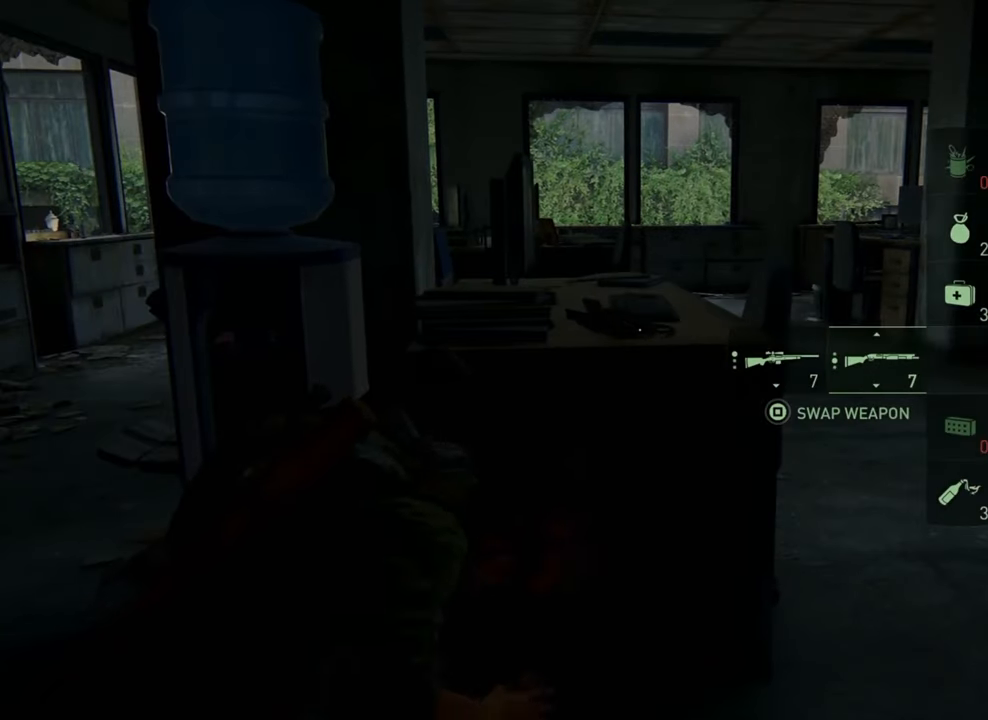
{"buttons": [], "left_stick": "center", "right_stick": "center", "events": [[67, "R2", "up"]]}
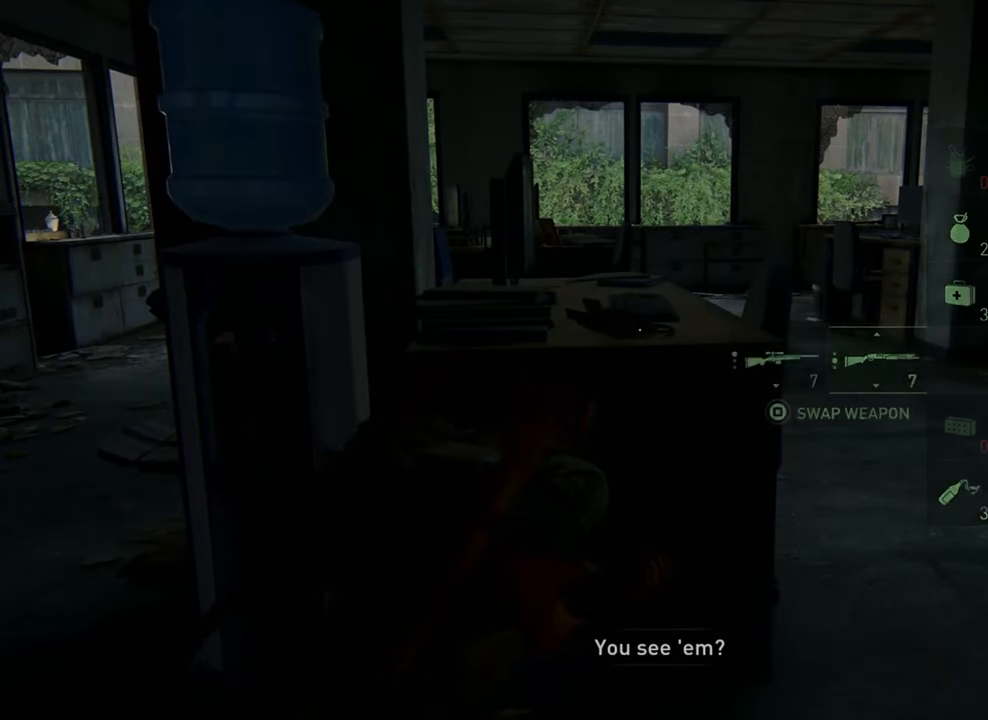
{"buttons": [], "left_stick": "center", "right_stick": "center", "events": []}
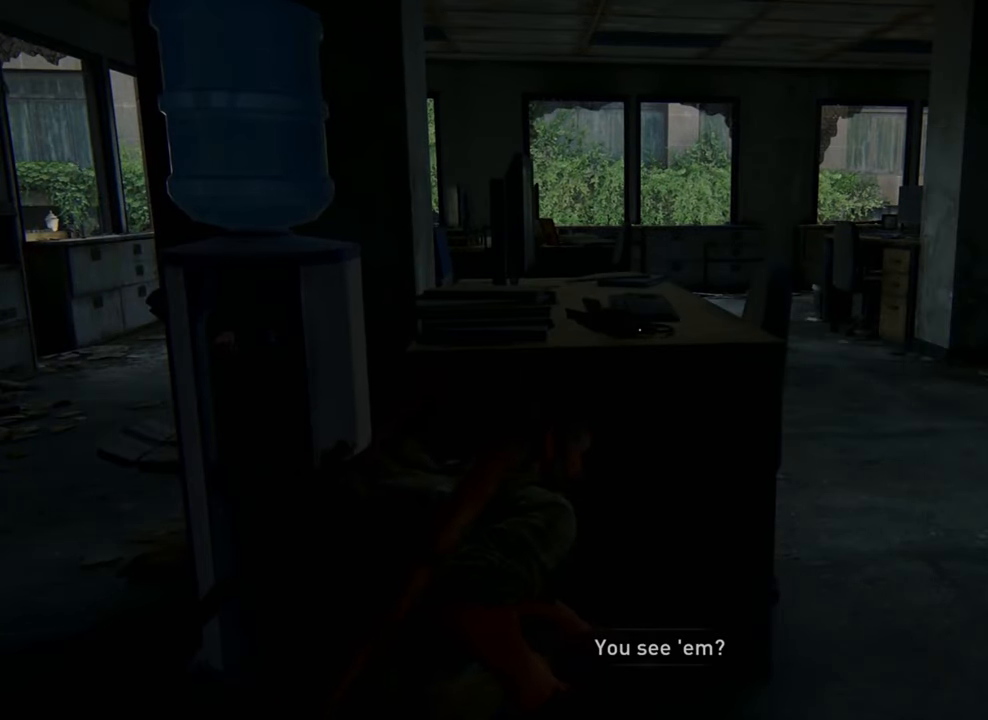
{"buttons": ["R2"], "left_stick": "center", "right_stick": "center", "events": [[500, "R2", "down"]]}
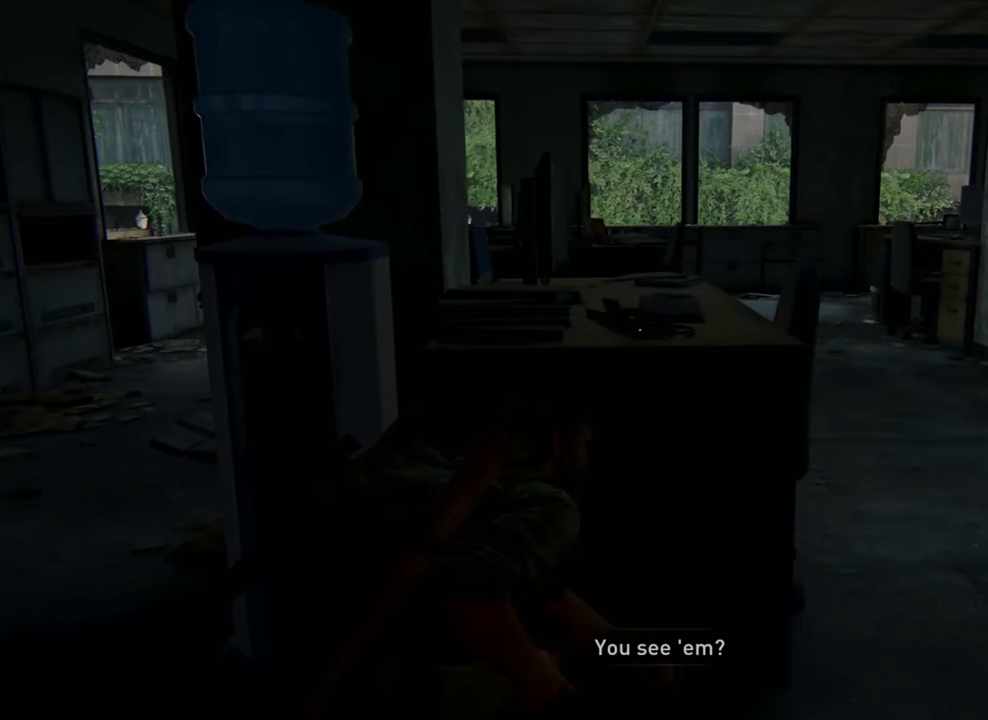
{"buttons": [], "left_stick": "center", "right_stick": "center", "events": [[200, "R2", "up"]]}
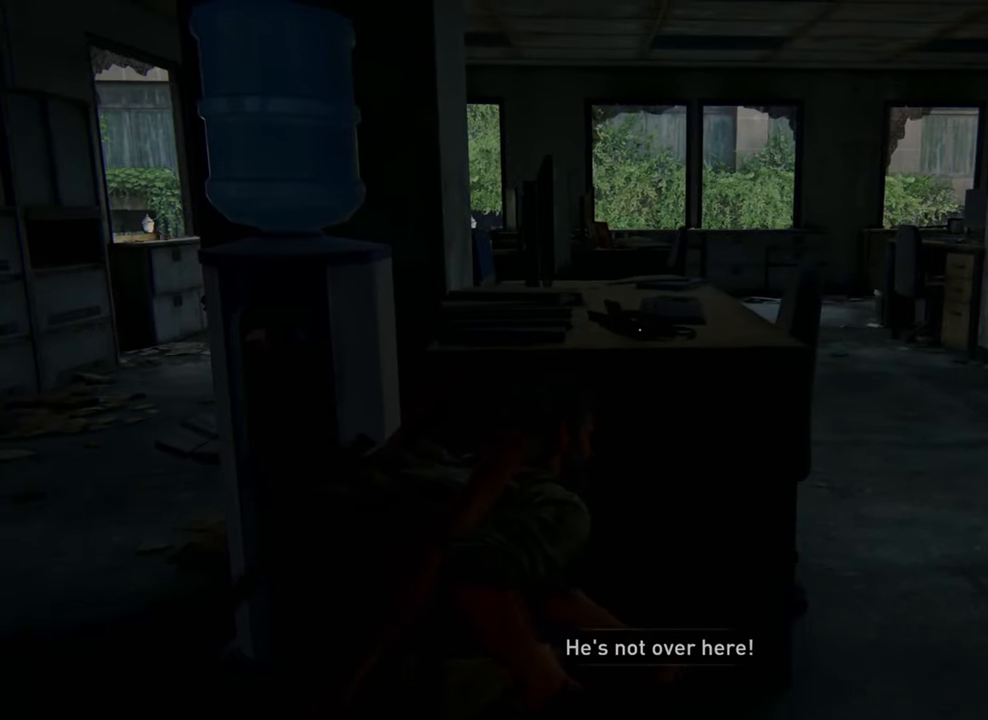
{"buttons": [], "left_stick": "center", "right_stick": "center", "events": [[67, "DPAD_LEFT", "down"], [200, "DPAD_LEFT", "up"]]}
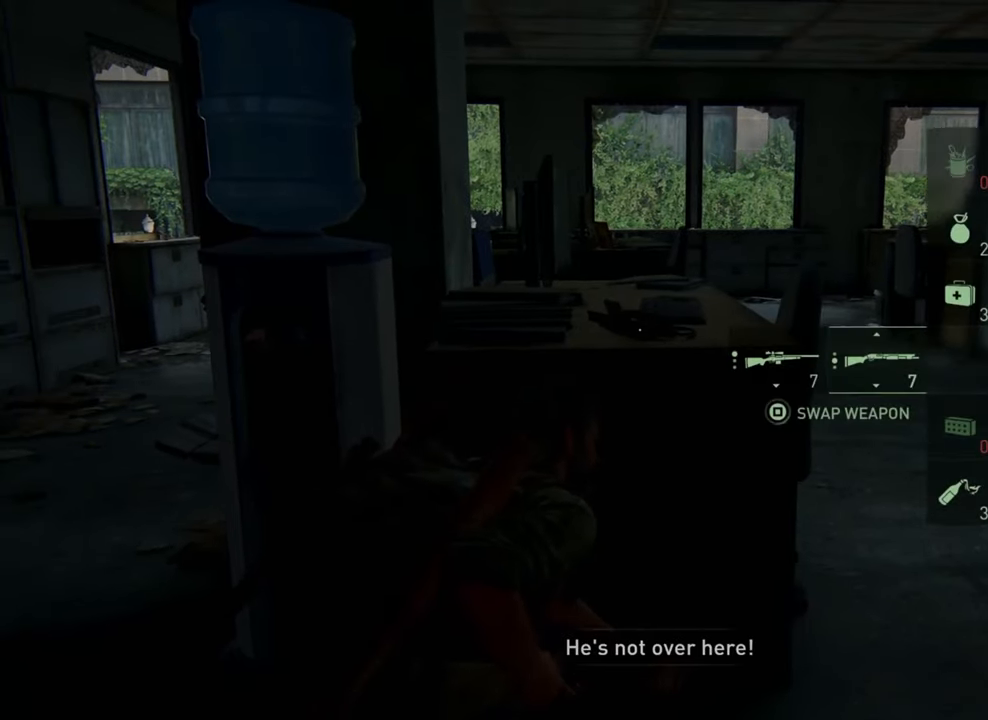
{"buttons": [], "left_stick": "center", "right_stick": "center", "events": [[267, "DPAD_LEFT", "down"], [366, "DPAD_LEFT", "up"]]}
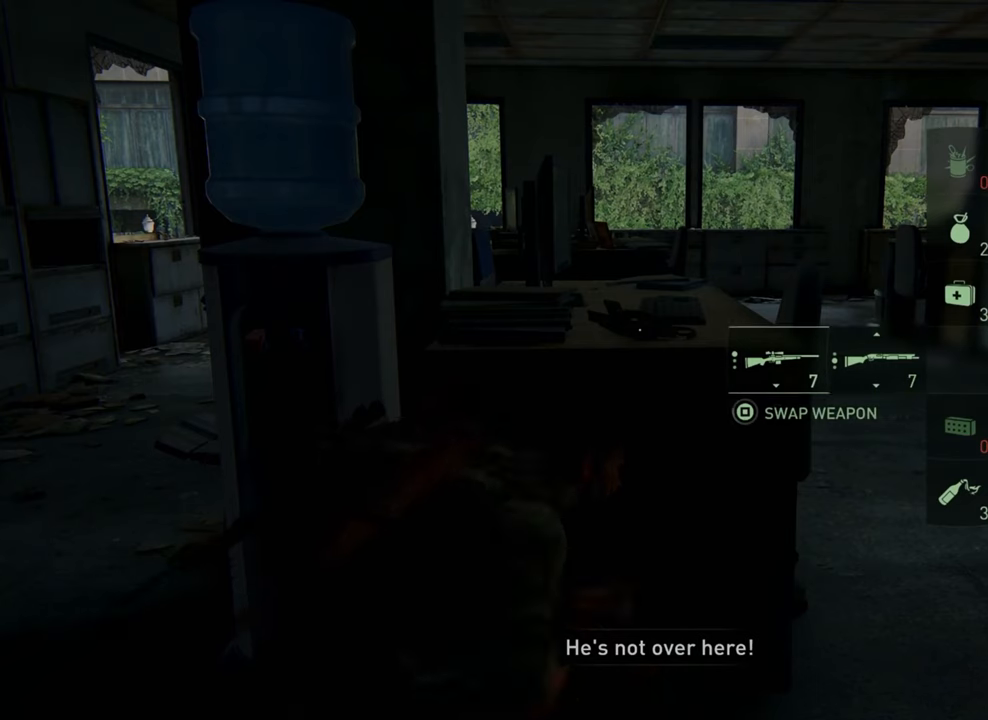
{"buttons": [], "left_stick": "center", "right_stick": "center", "events": []}
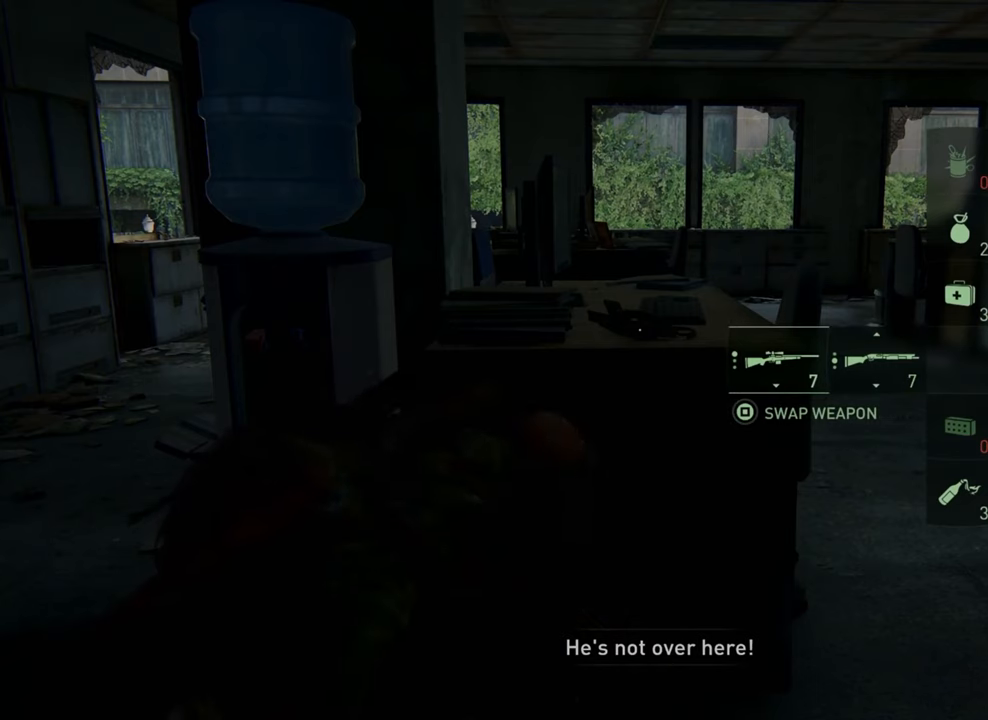
{"buttons": [], "left_stick": "center", "right_stick": "center", "events": []}
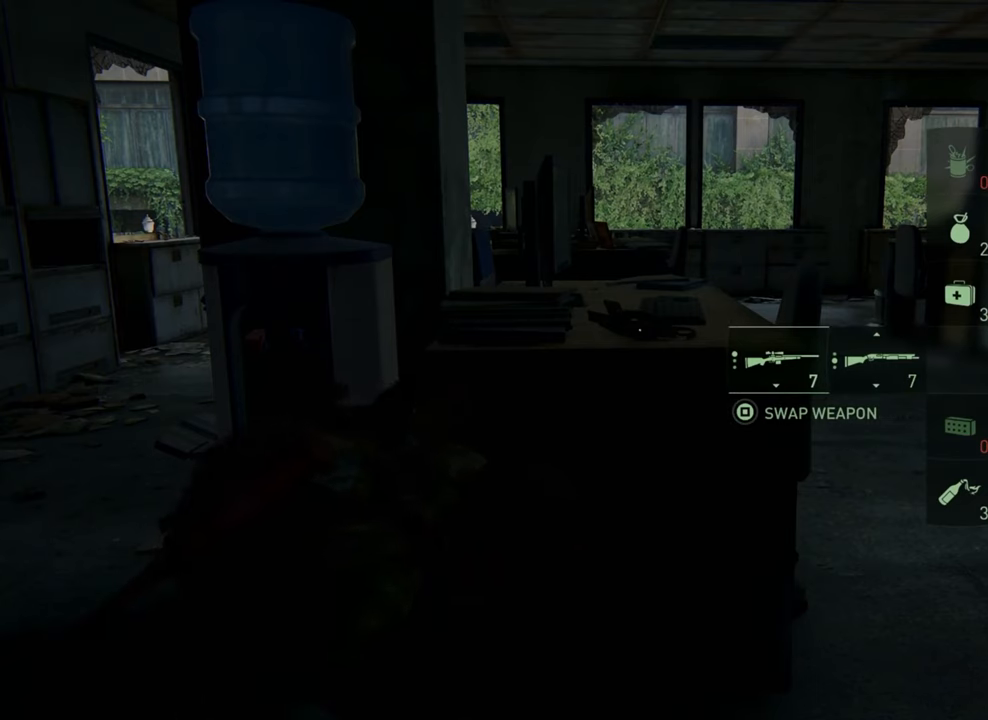
{"buttons": [], "left_stick": "center", "right_stick": "center", "events": []}
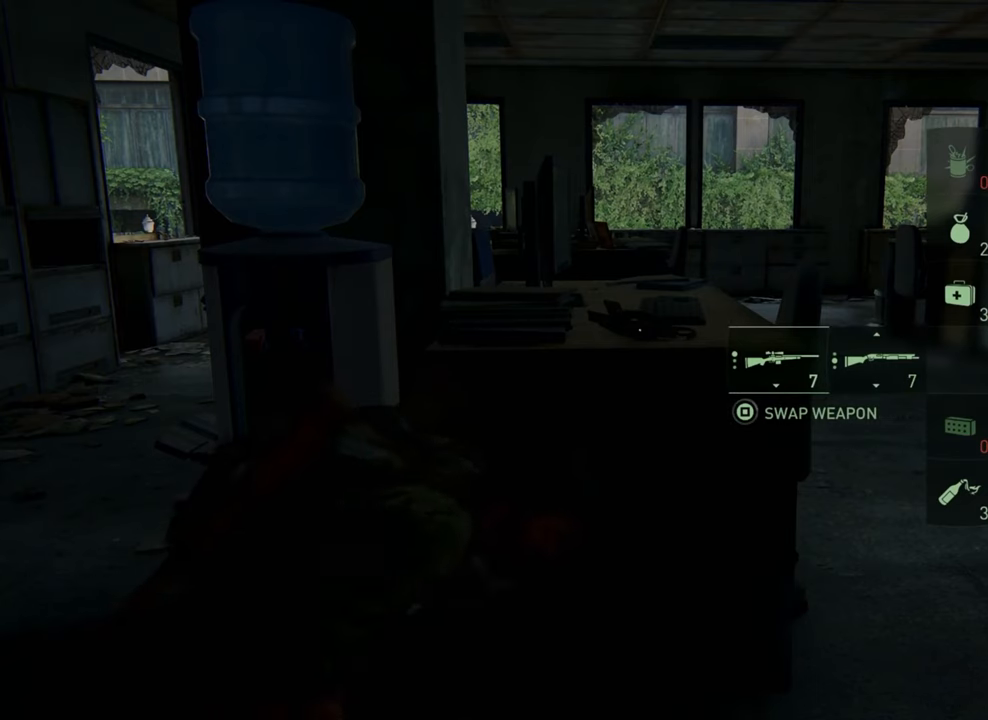
{"buttons": [], "left_stick": "center", "right_stick": "center", "events": []}
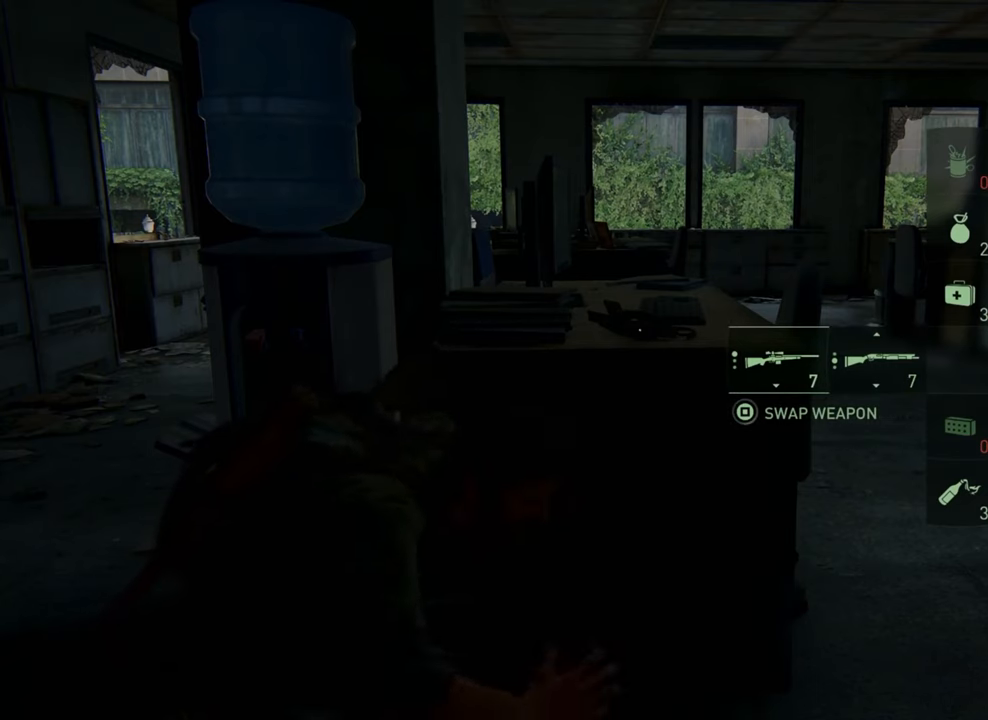
{"buttons": ["R2"], "left_stick": "center", "right_stick": "center", "events": [[33, "R2", "down"]]}
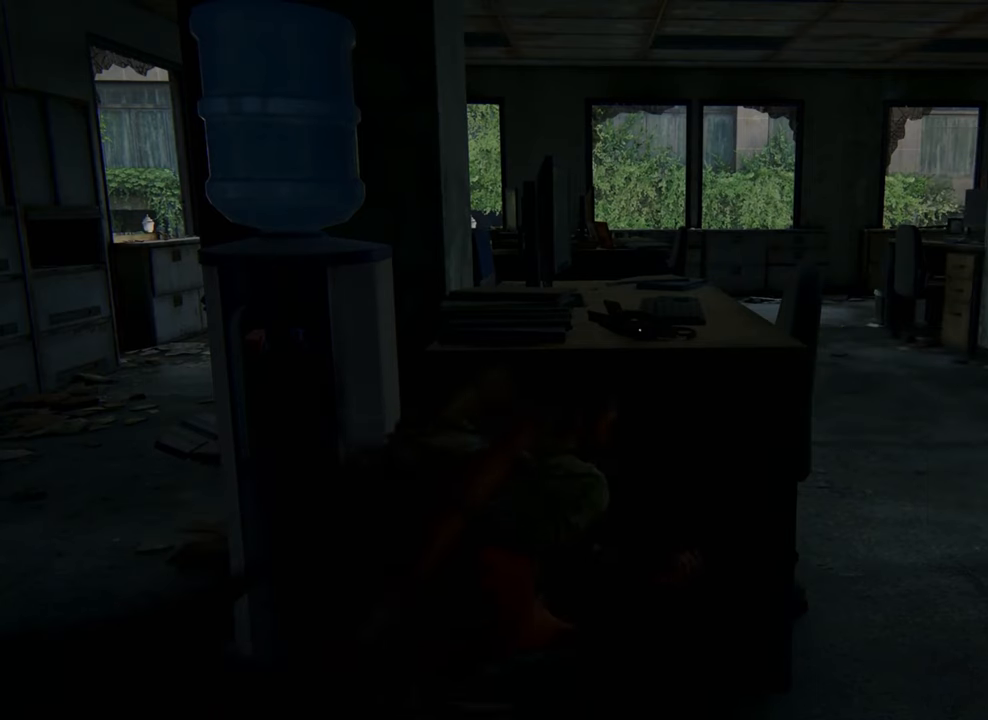
{"buttons": ["R2"], "left_stick": "center", "right_stick": "center", "events": [[33, "R2", "up"], [100, "R2", "down"], [300, "R2", "up"], [333, "R2", "down"]]}
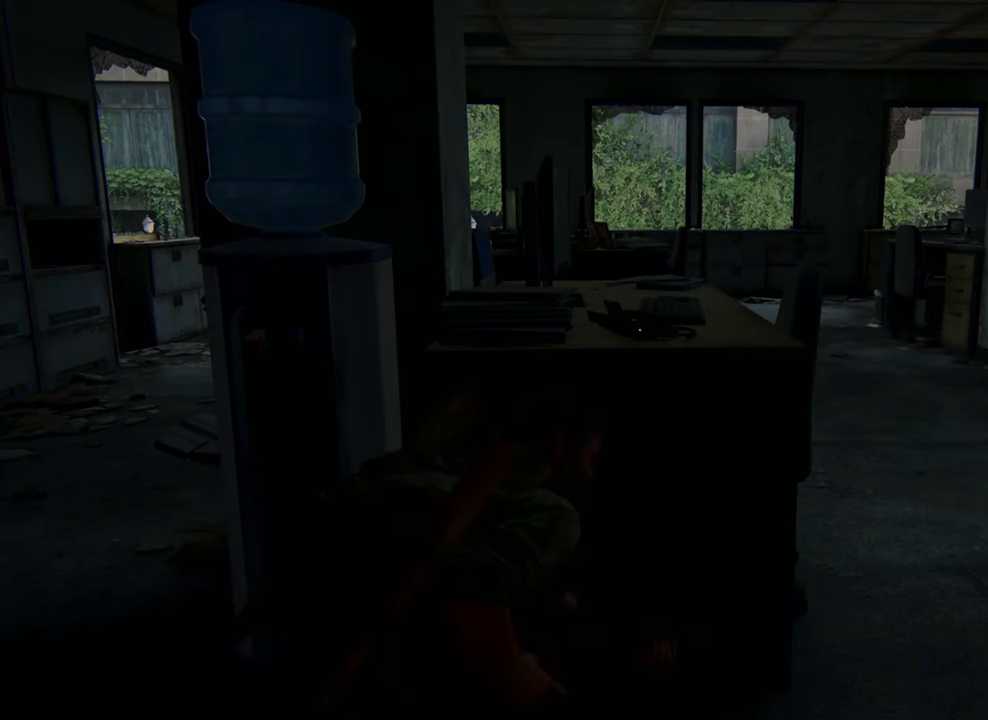
{"buttons": ["DPAD_LEFT"], "left_stick": "center", "right_stick": "center", "events": [[33, "R2", "up"], [500, "DPAD_LEFT", "down"]]}
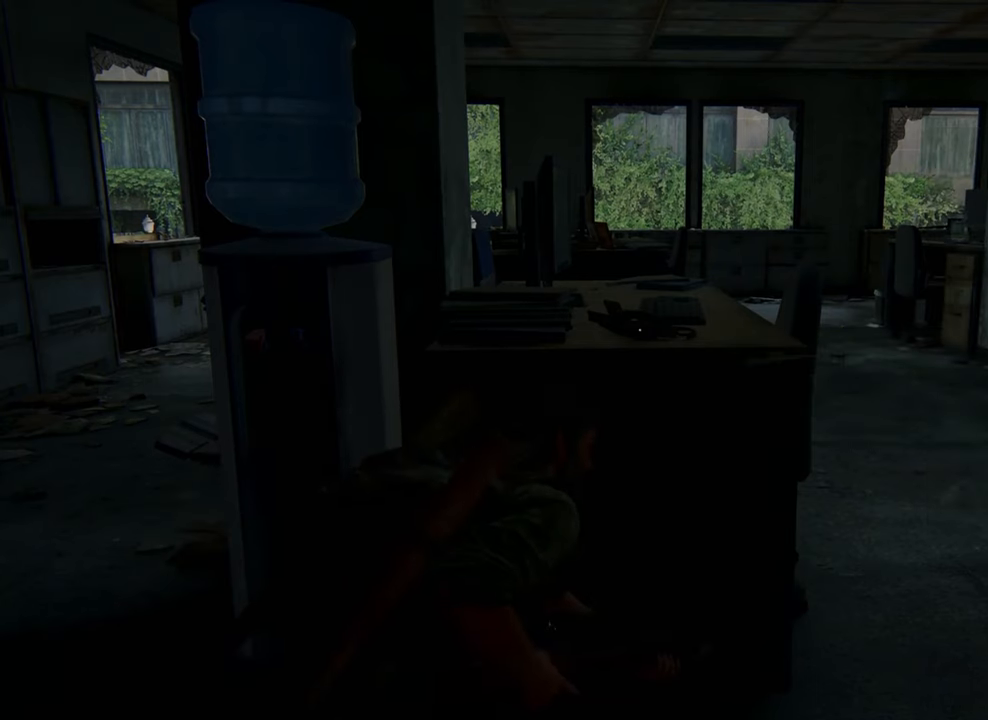
{"buttons": [], "left_stick": "center", "right_stick": "center", "events": [[133, "DPAD_LEFT", "up"]]}